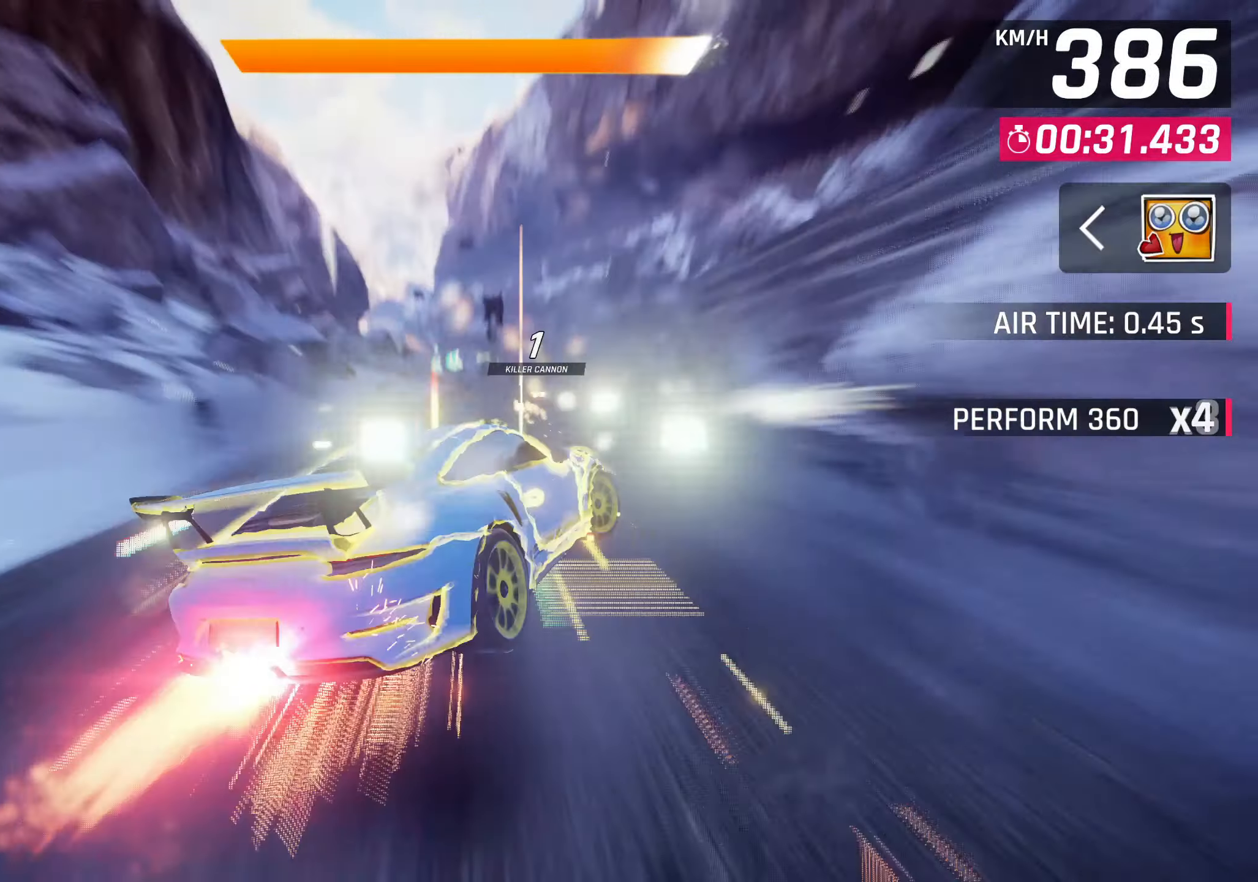
Gameplay with a controller (PlayStation layout); each line is a JSON object with the inputs held at the frame after it. "events" lists button and stick changes between this image and that frame as [ms after this image, input, new state], when the widget could be followed in between. Not read: right_stick.
{"buttons": [], "left_stick": "center"}
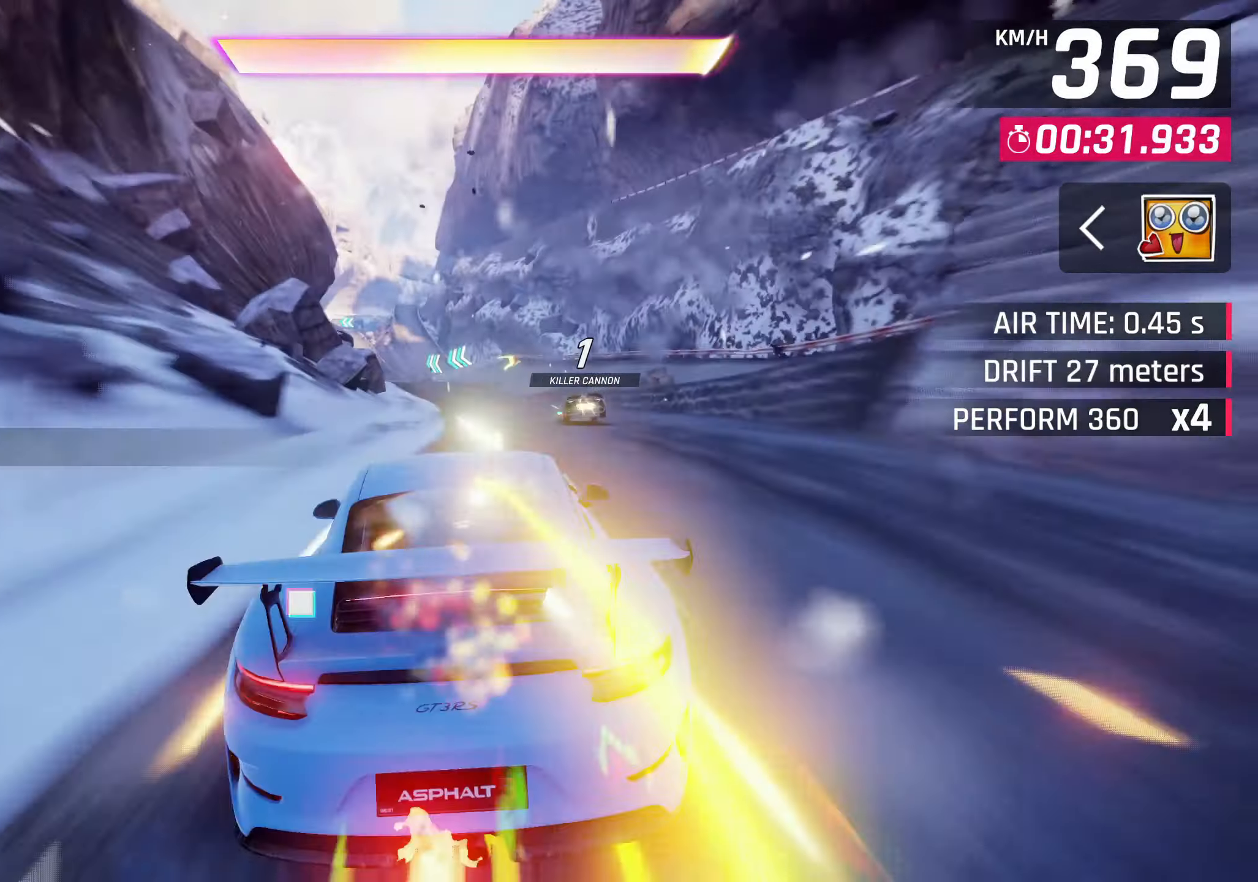
{"buttons": ["SQUARE"], "left_stick": "center"}
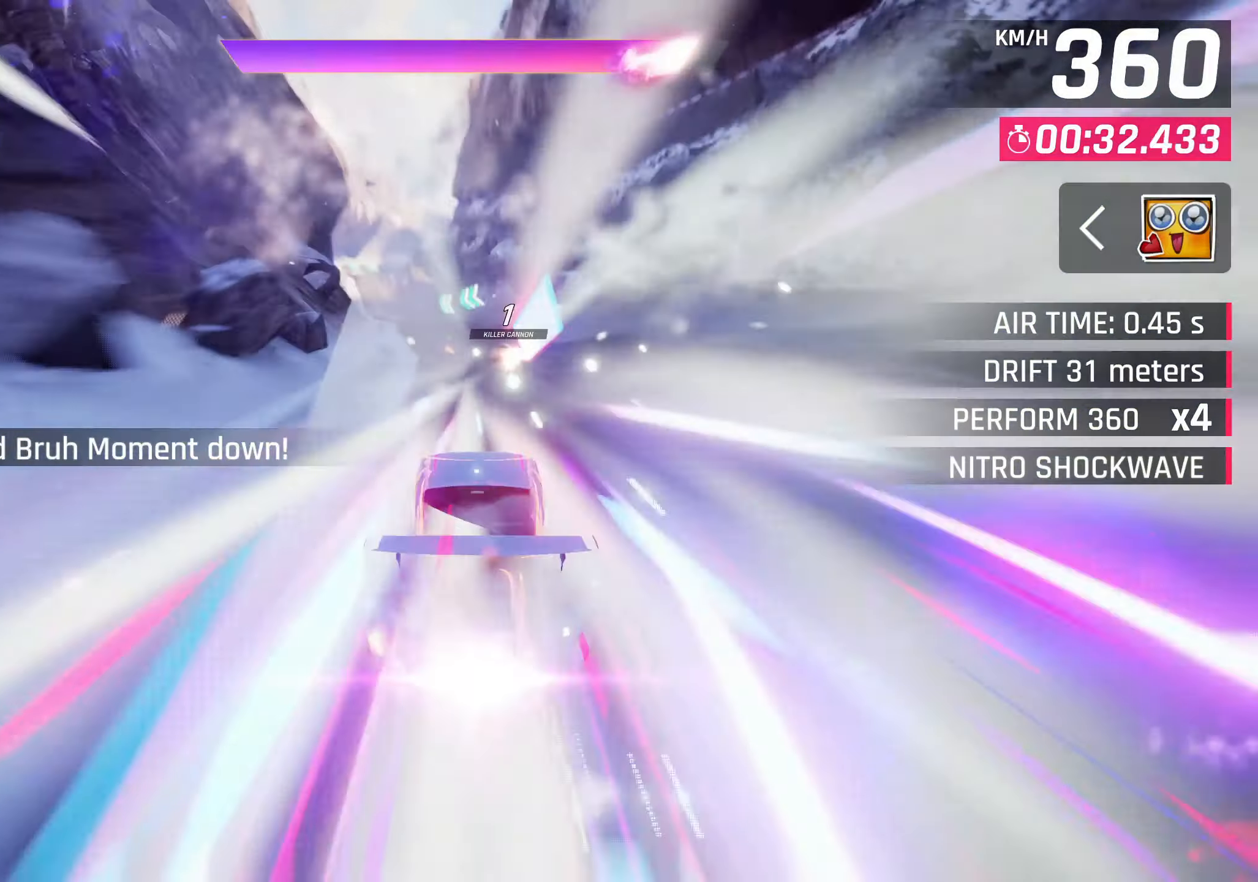
{"buttons": [], "left_stick": "center"}
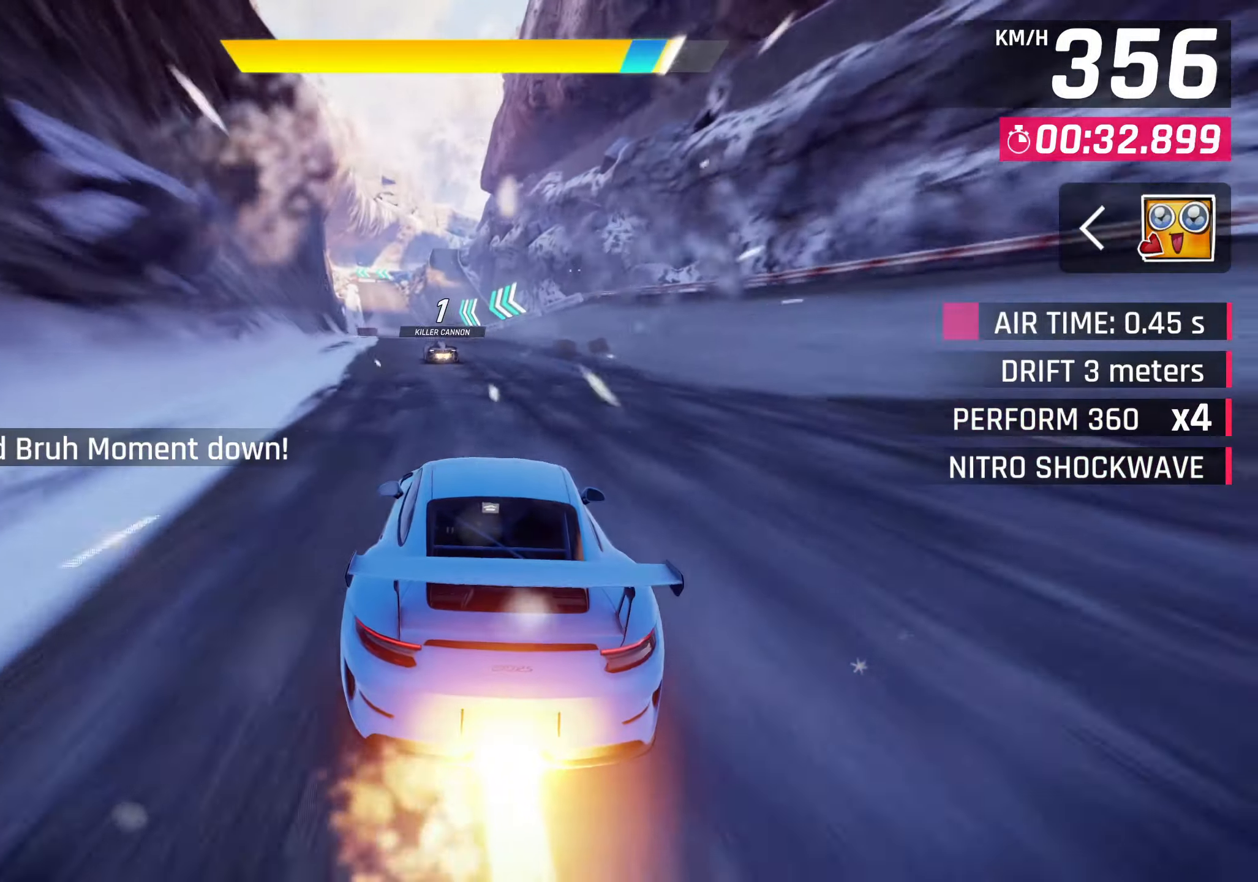
{"buttons": [], "left_stick": "center", "events": [[217, "CROSS", "down"], [317, "CROSS", "up"]]}
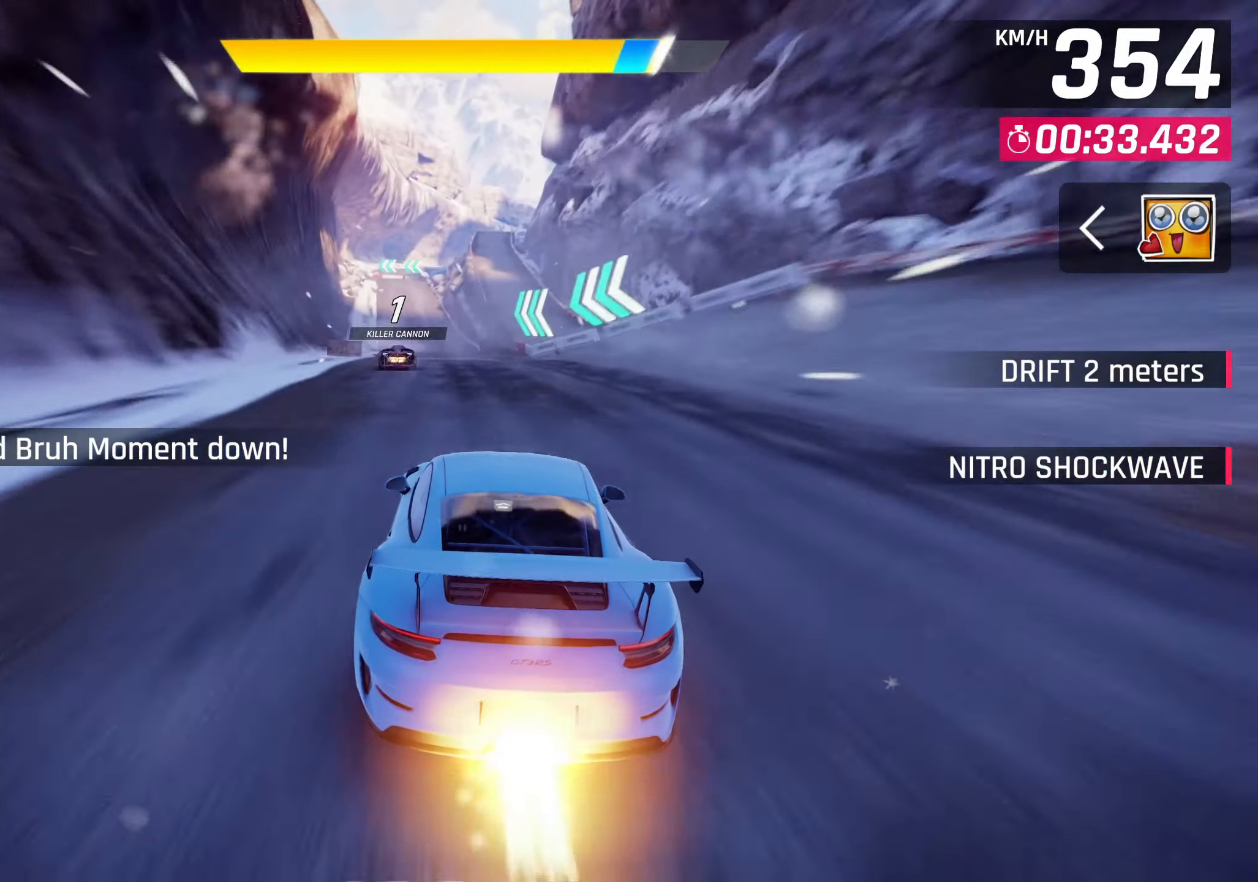
{"buttons": [], "left_stick": "center", "events": [[50, "CROSS", "down"], [133, "CROSS", "up"], [367, "CROSS", "down"], [450, "CROSS", "up"]]}
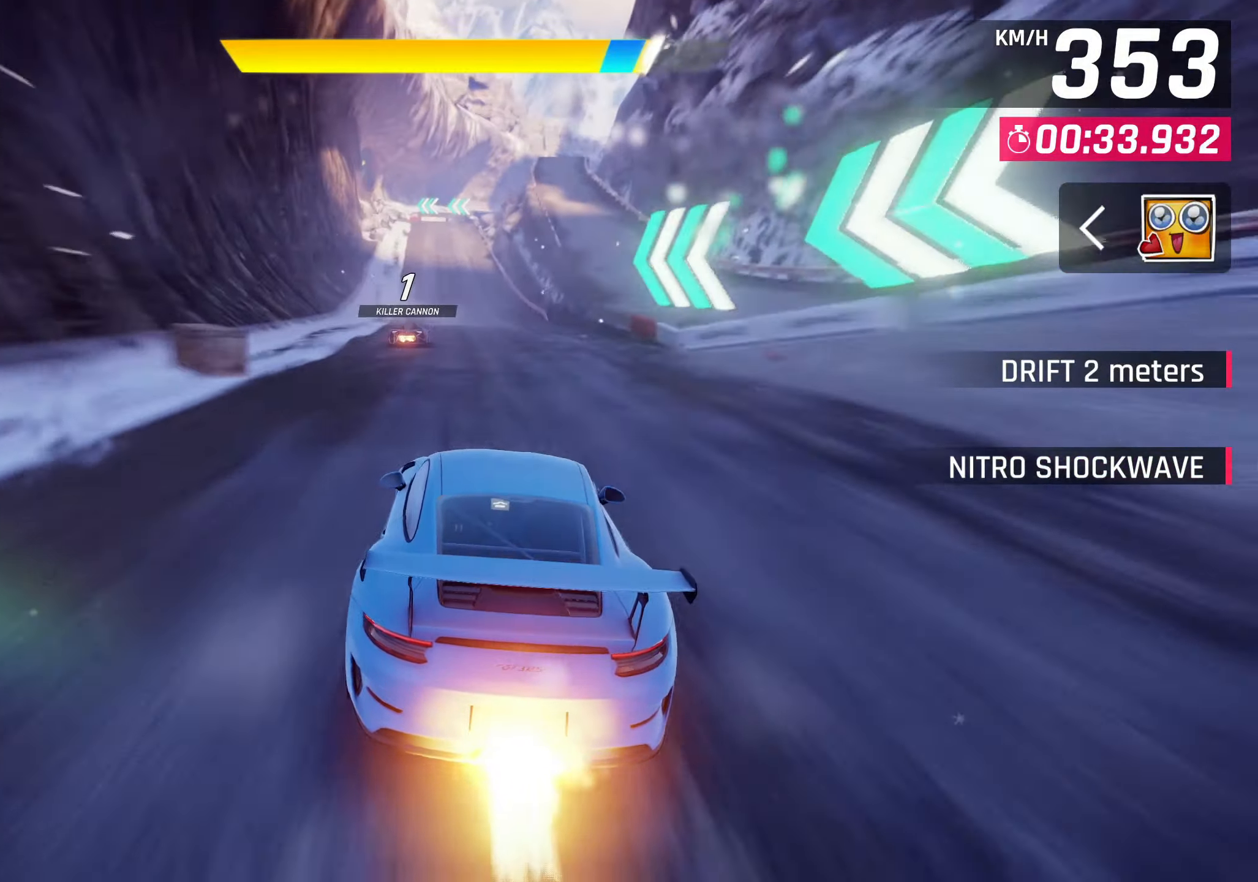
{"buttons": ["SQUARE"], "left_stick": "center"}
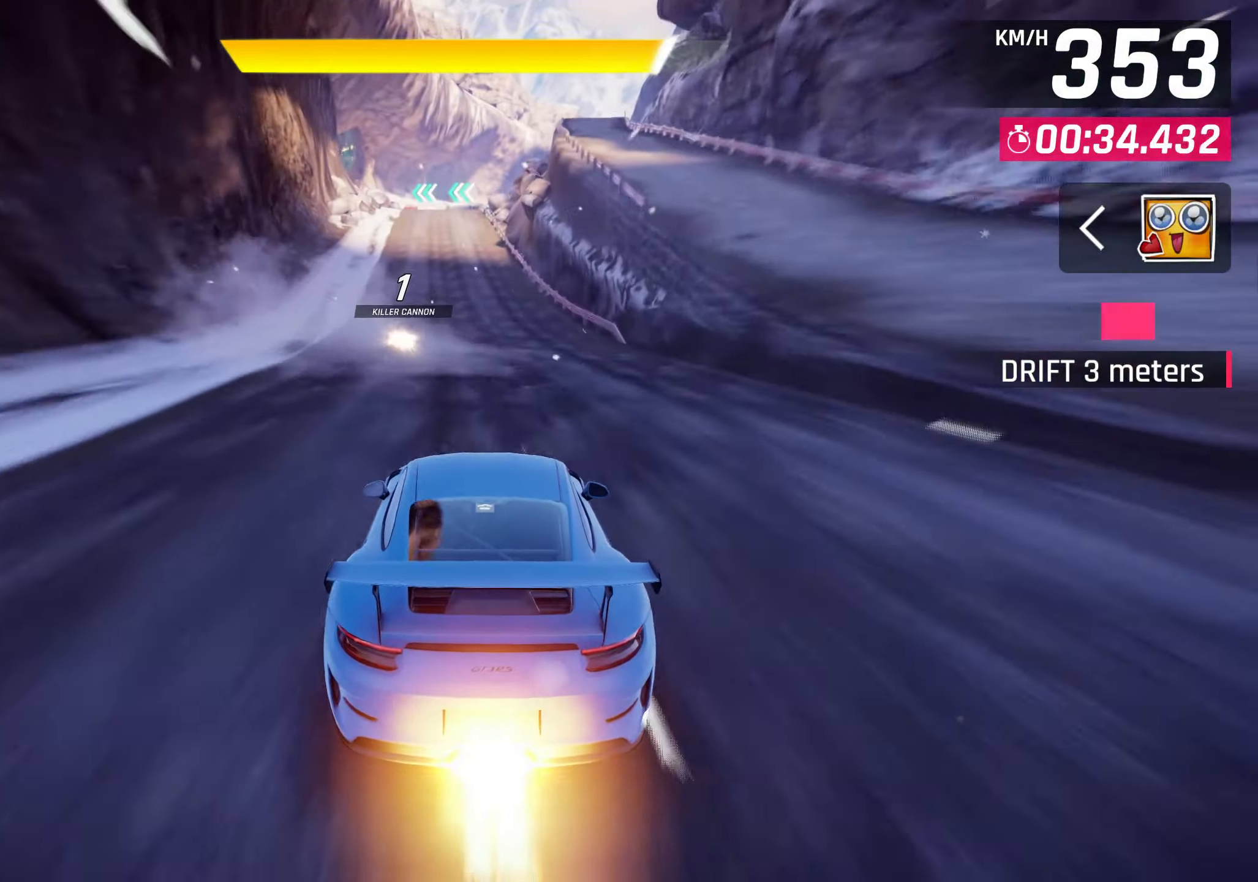
{"buttons": [], "left_stick": "center"}
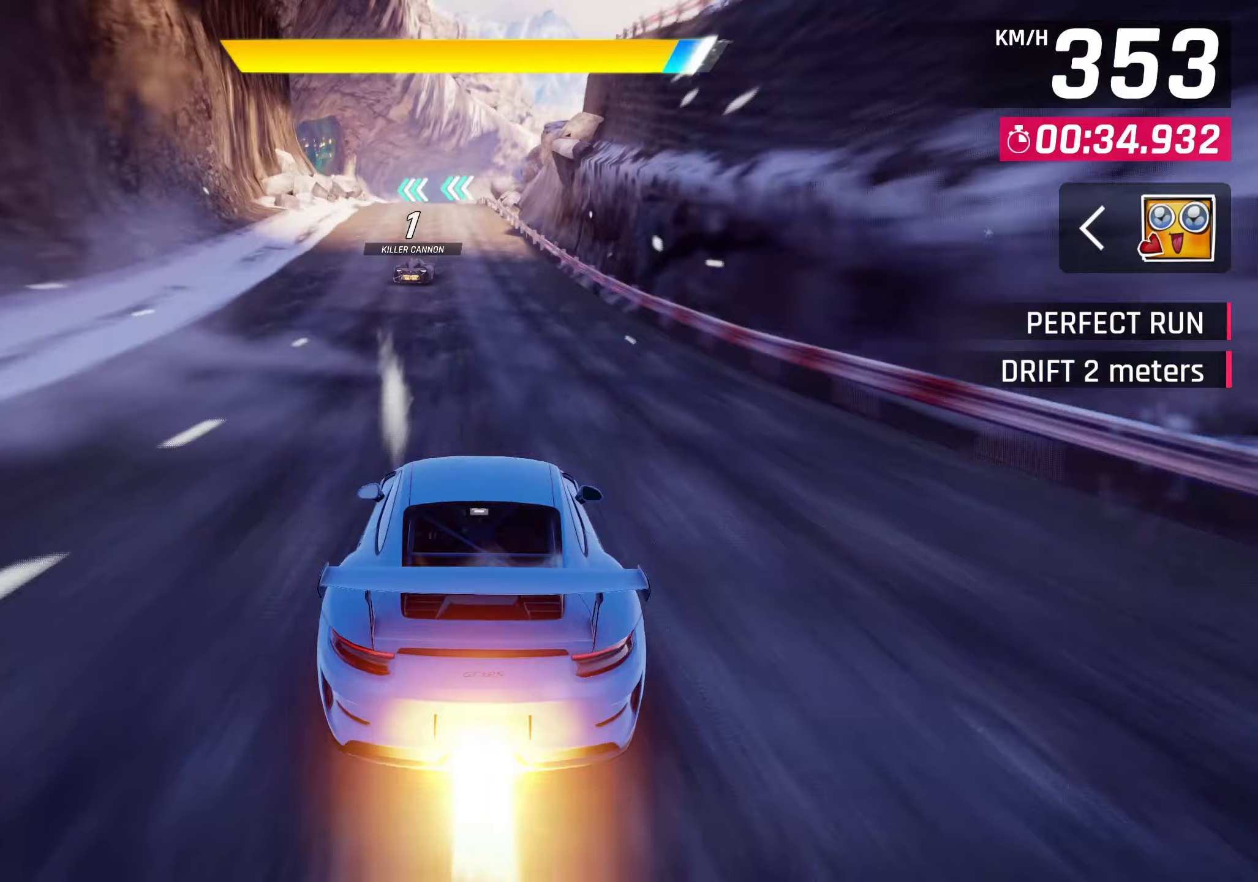
{"buttons": ["CROSS"], "left_stick": "center", "events": [[450, "CROSS", "down"]]}
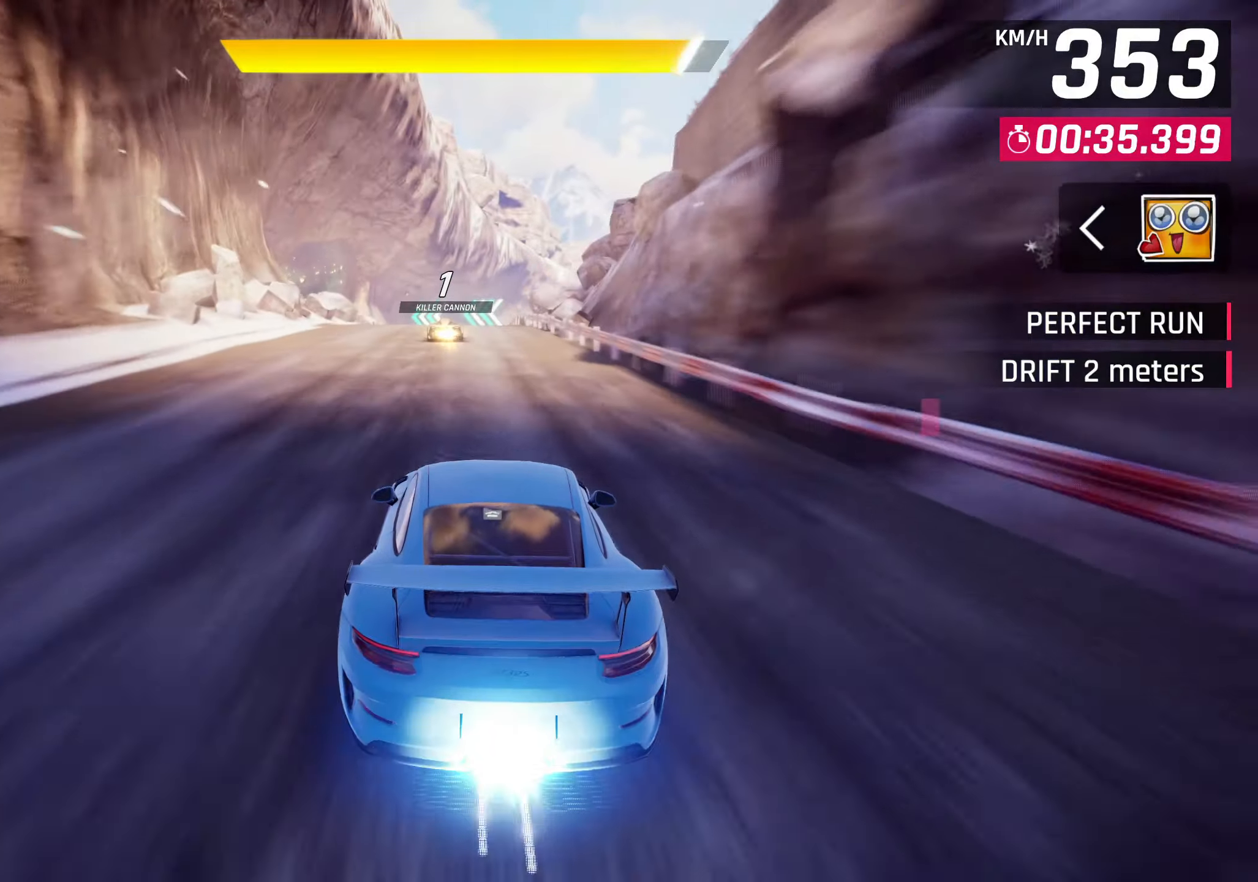
{"buttons": [], "left_stick": "down-left", "events": [[17, "CROSS", "up"], [433, "left_stick", "down-left"]]}
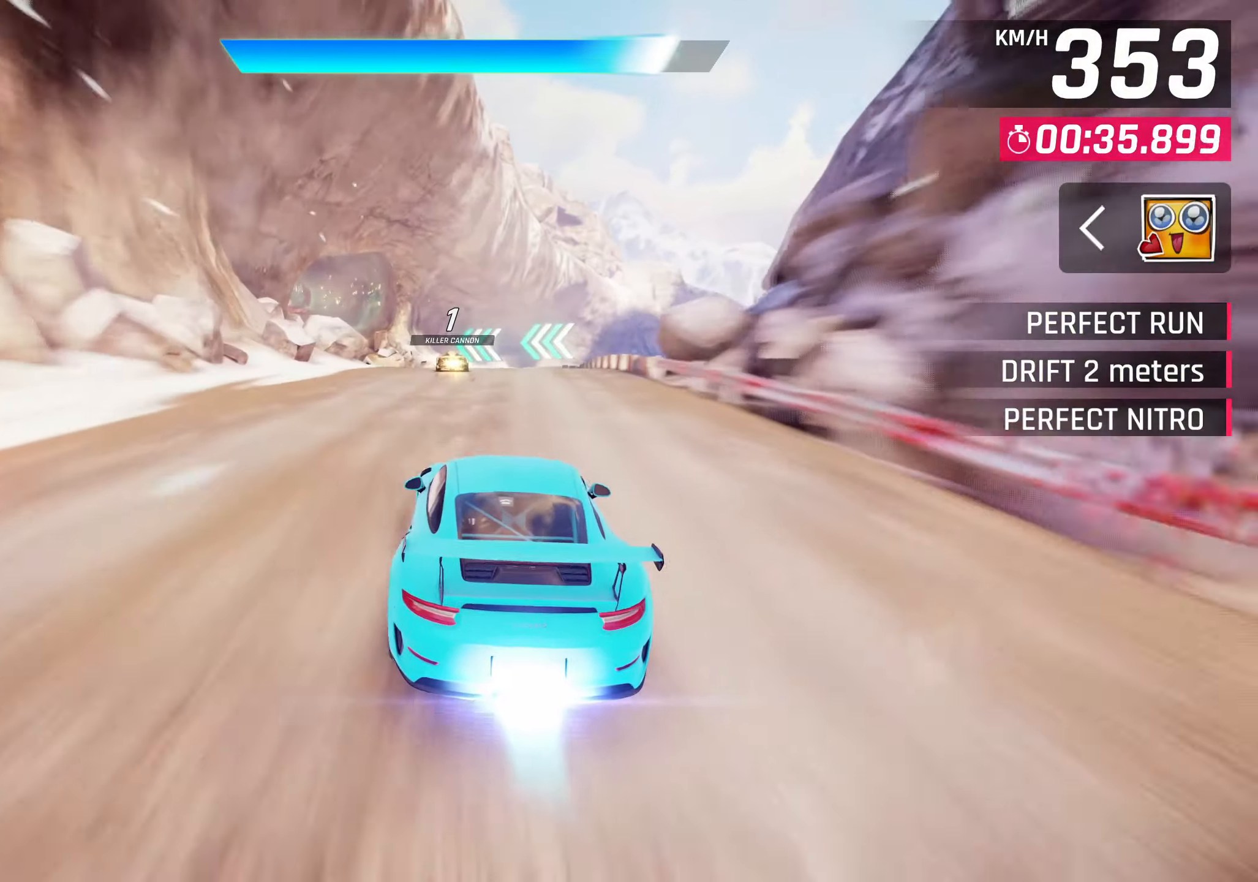
{"buttons": [], "left_stick": "down-left", "events": []}
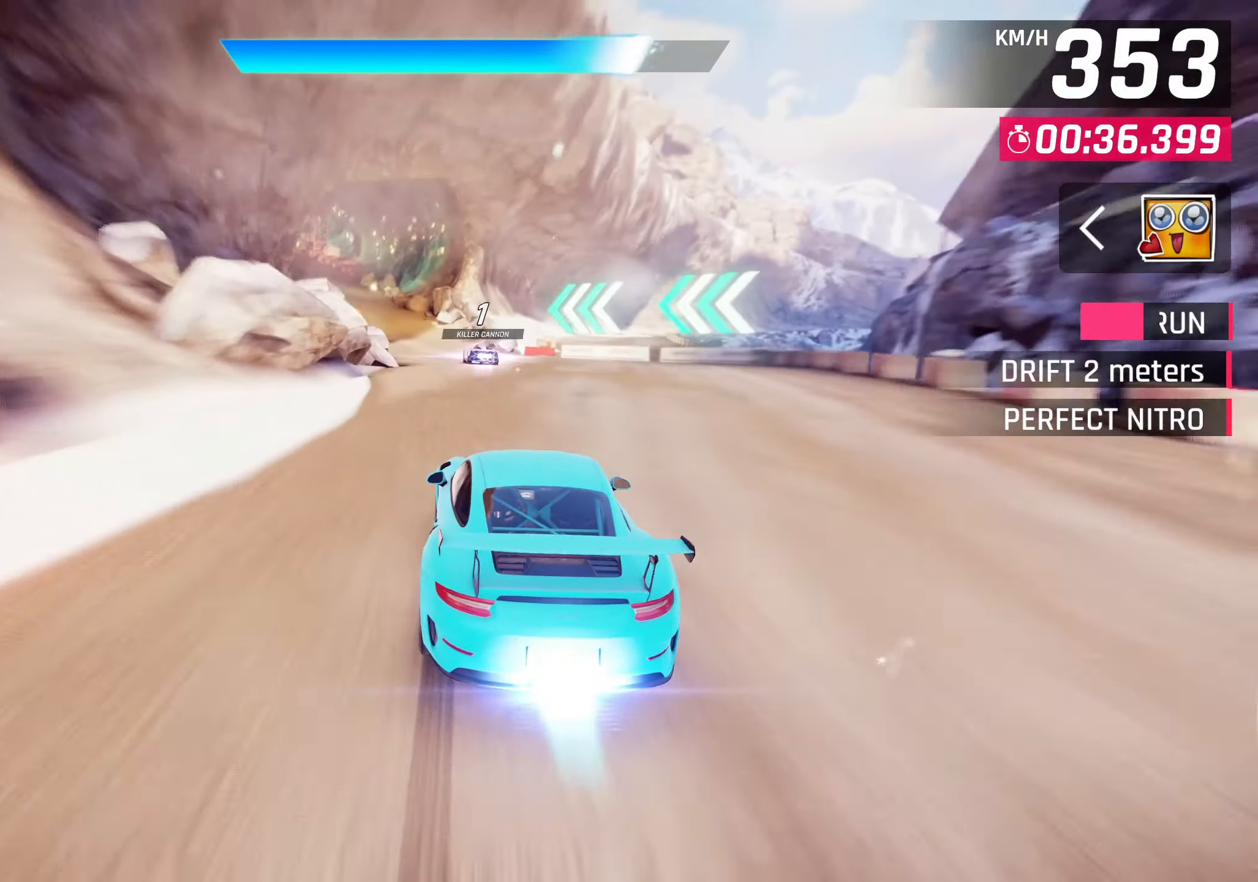
{"buttons": [], "left_stick": "down-left", "events": []}
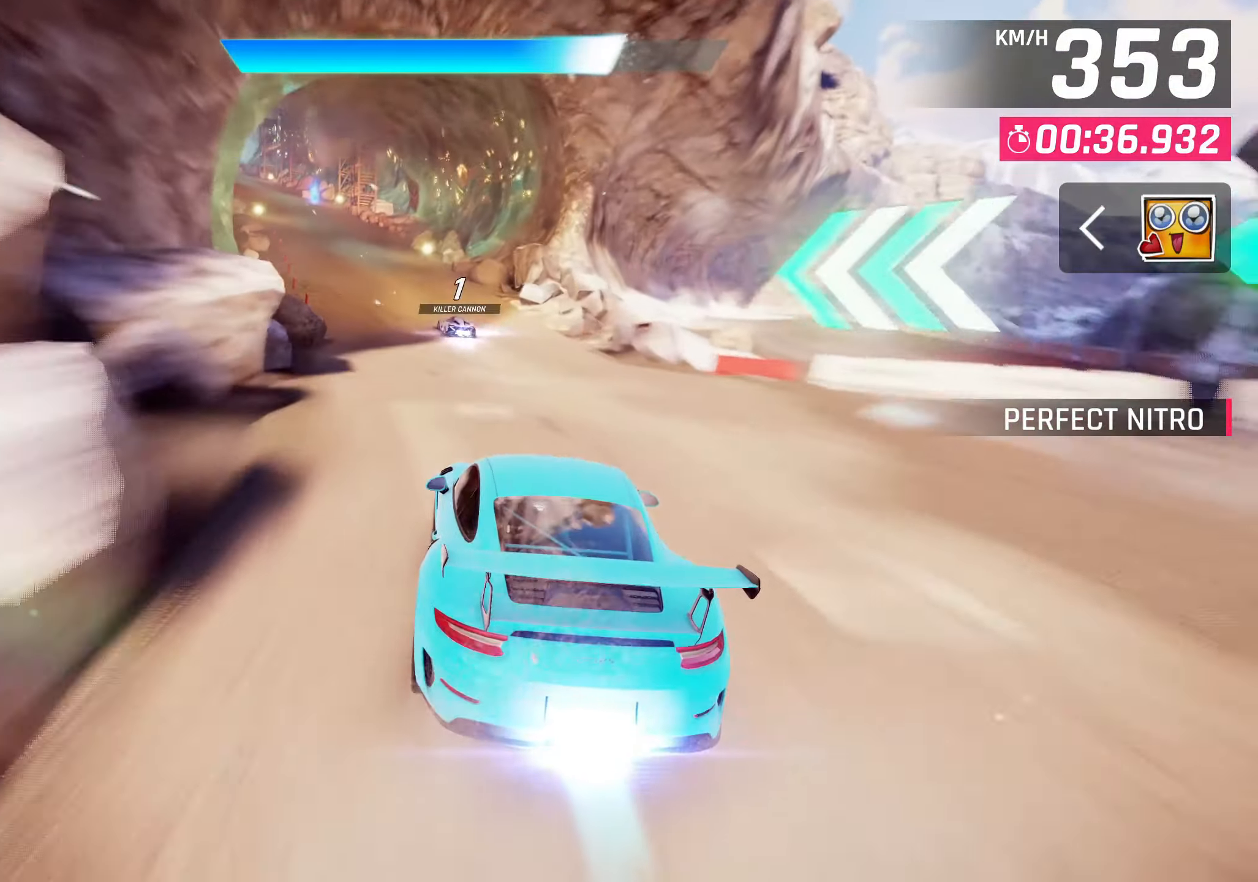
{"buttons": [], "left_stick": "down-left", "events": []}
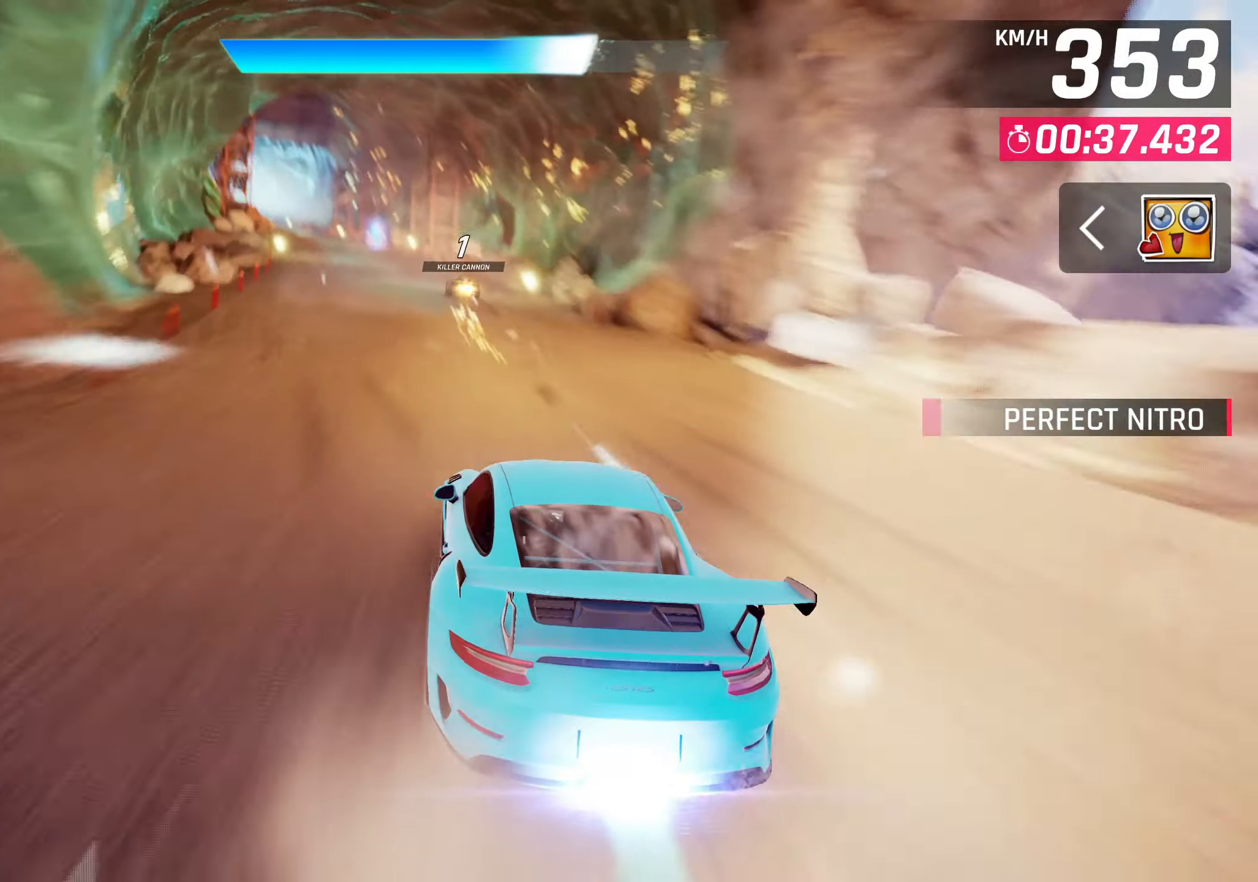
{"buttons": [], "left_stick": "down-left", "events": []}
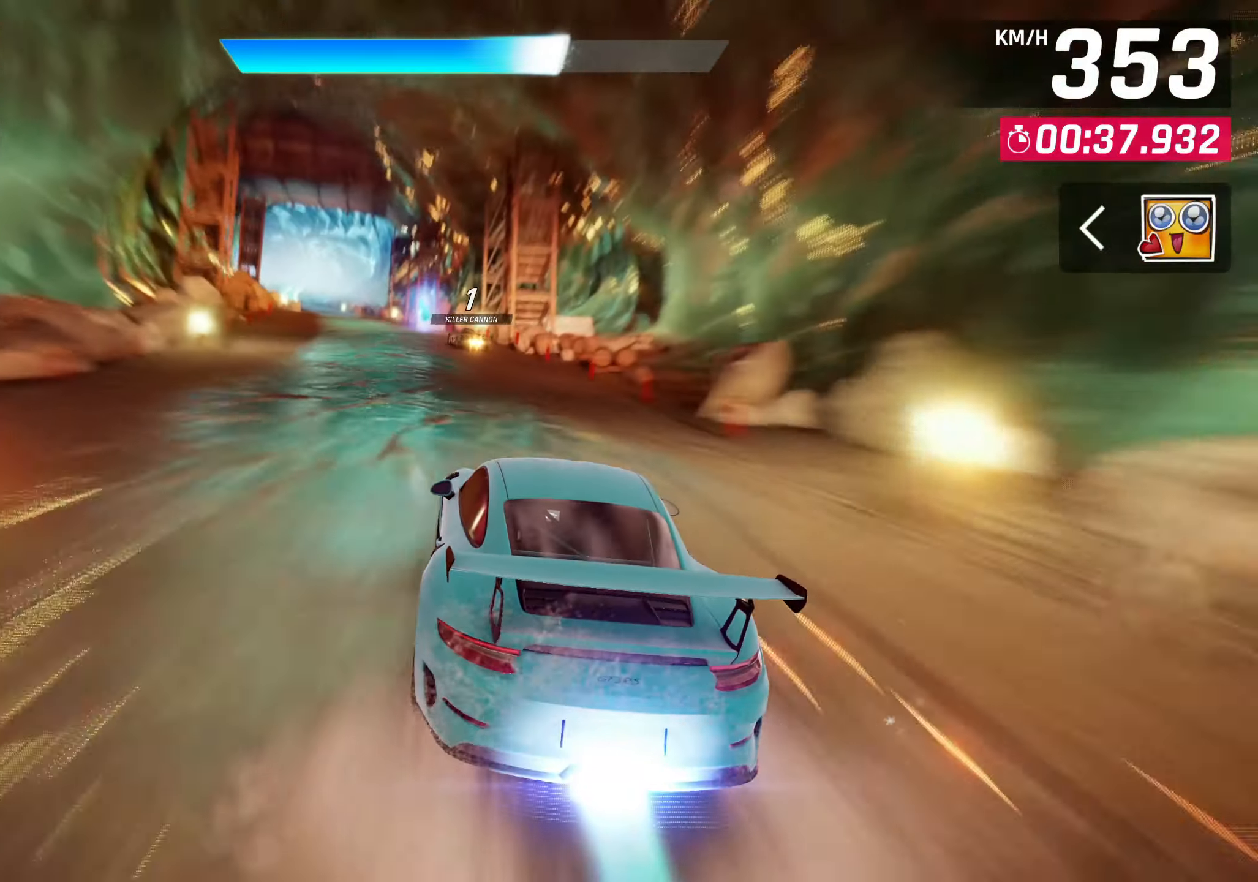
{"buttons": [], "left_stick": "down-left", "events": []}
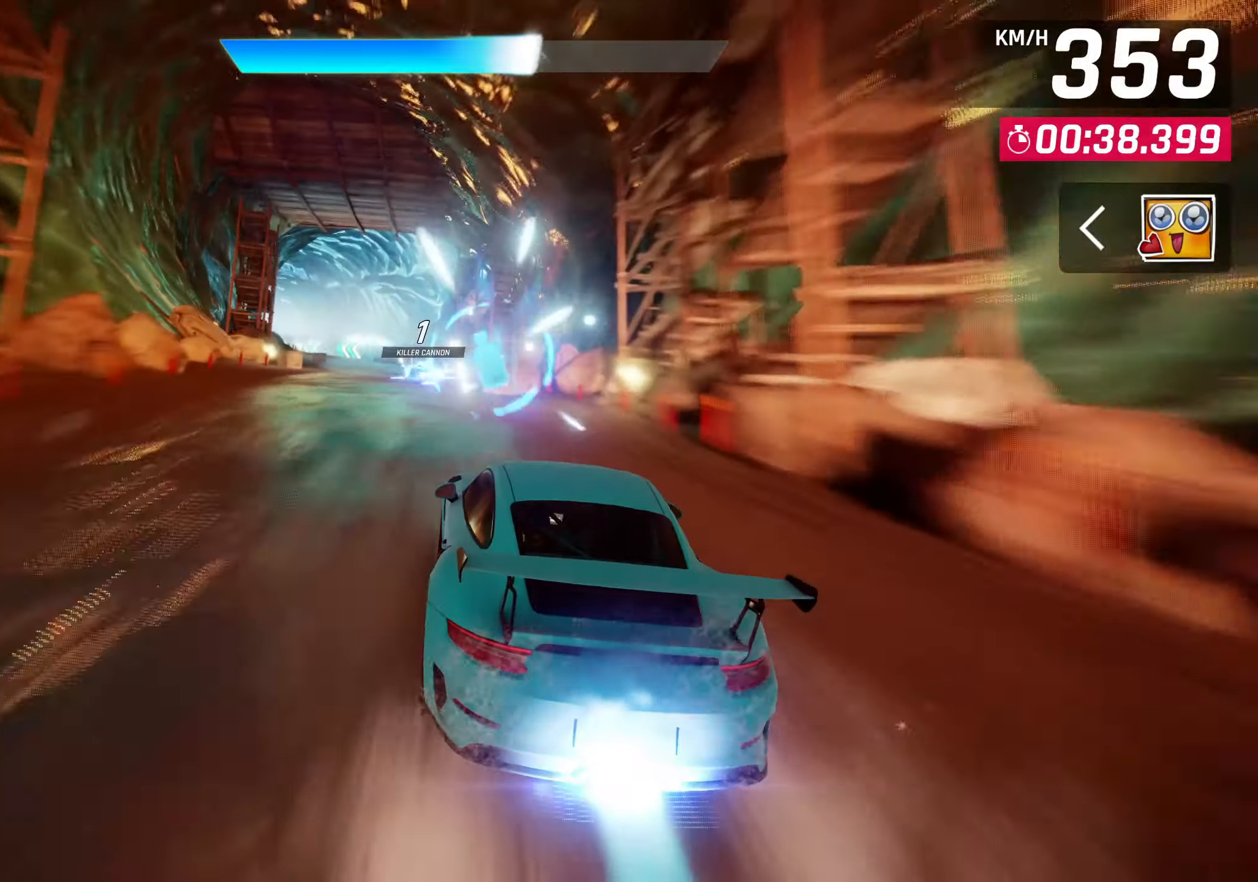
{"buttons": [], "left_stick": "down-left", "events": []}
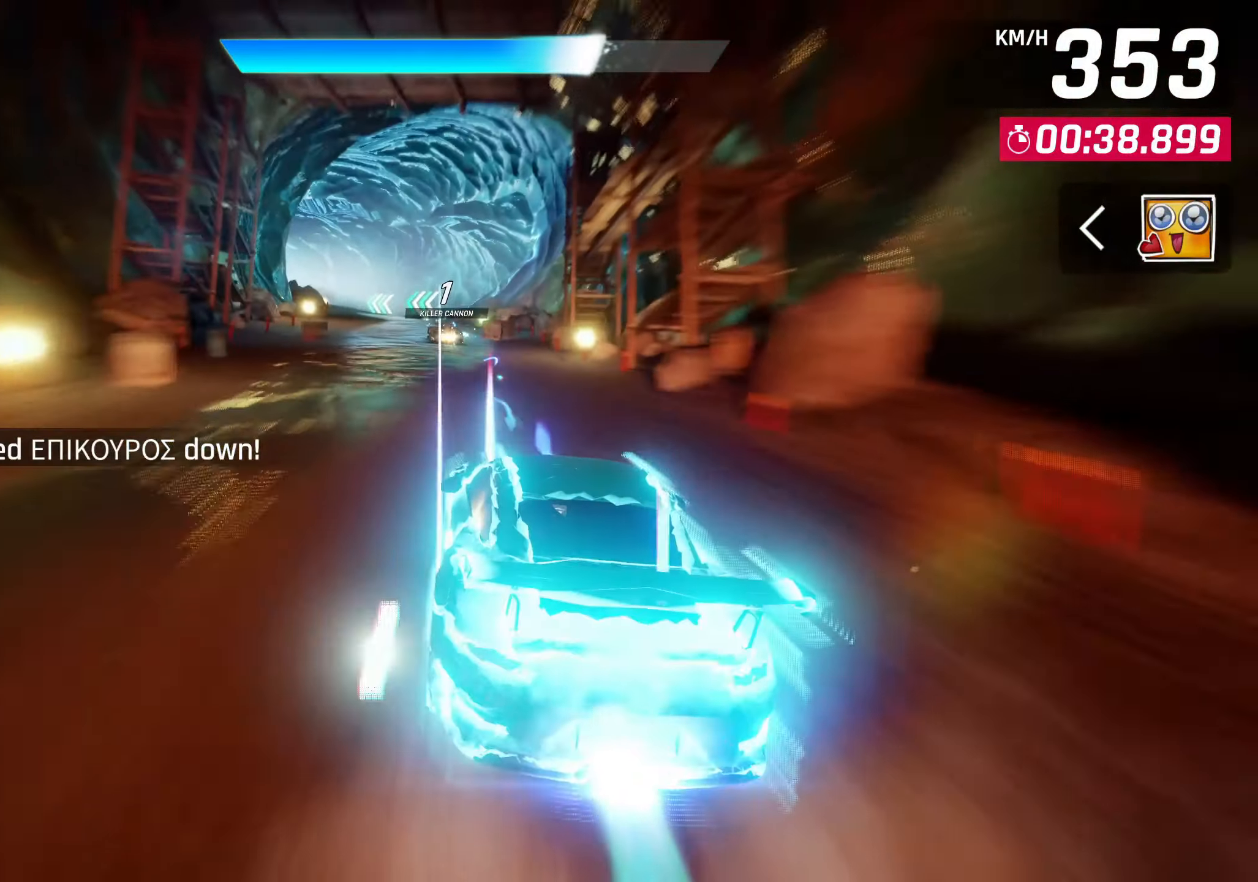
{"buttons": [], "left_stick": "down-left", "events": []}
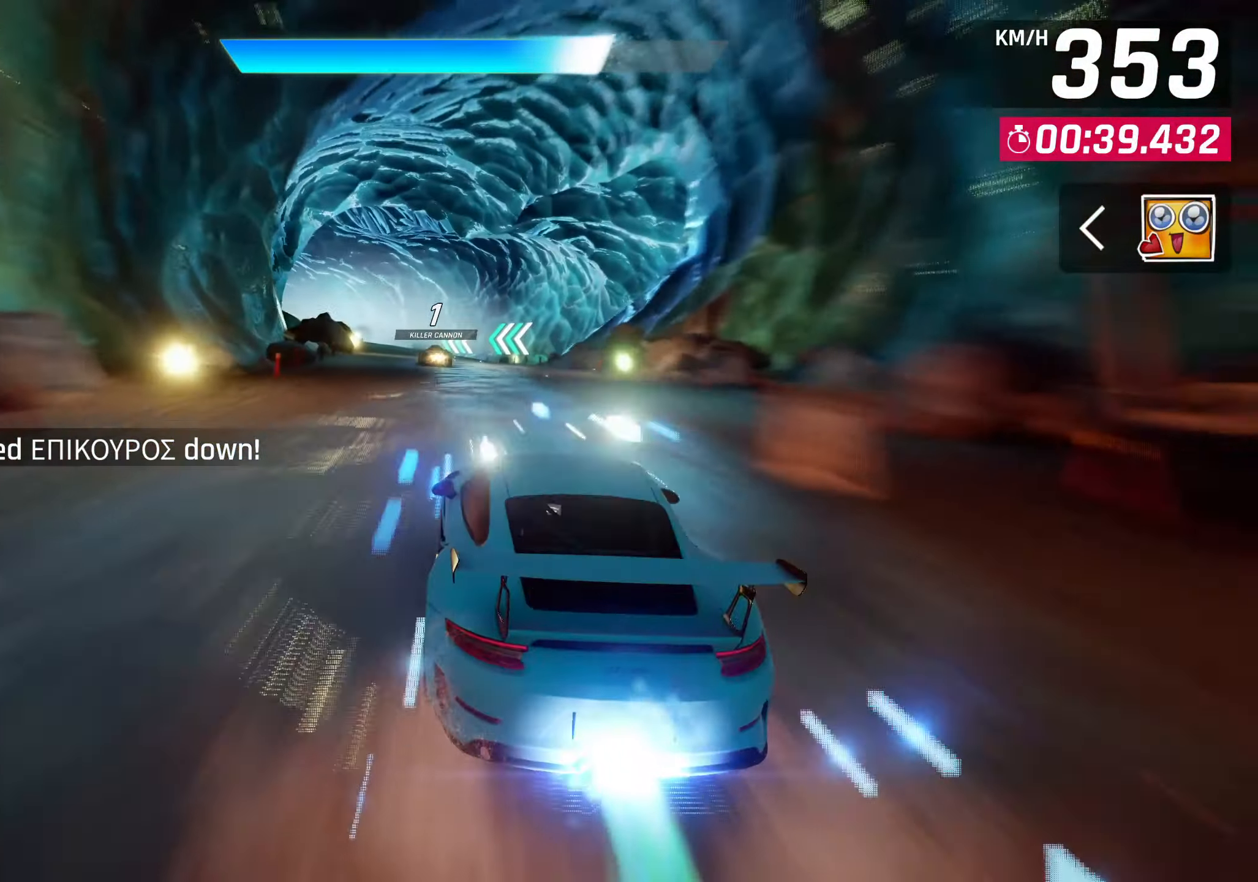
{"buttons": [], "left_stick": "down-left", "events": []}
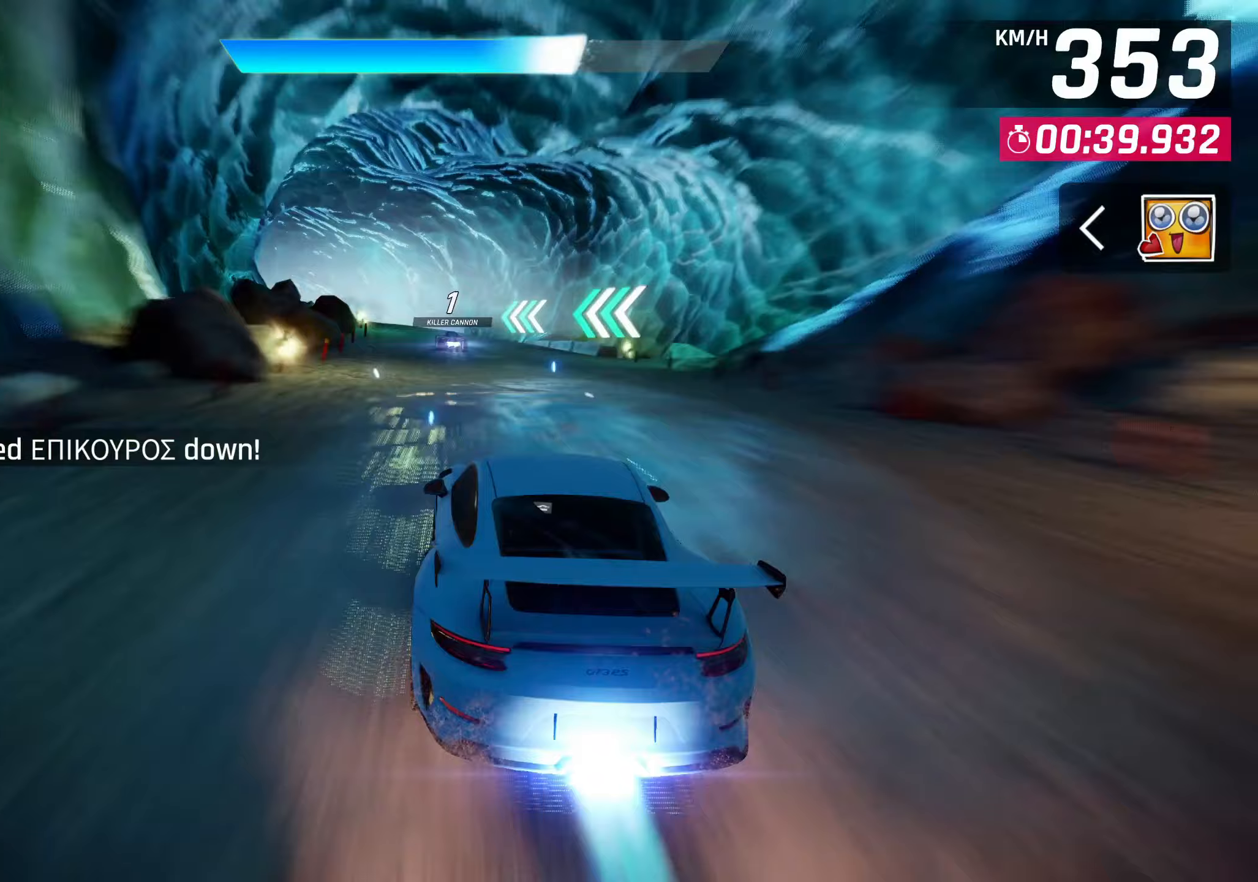
{"buttons": [], "left_stick": "down-left", "events": []}
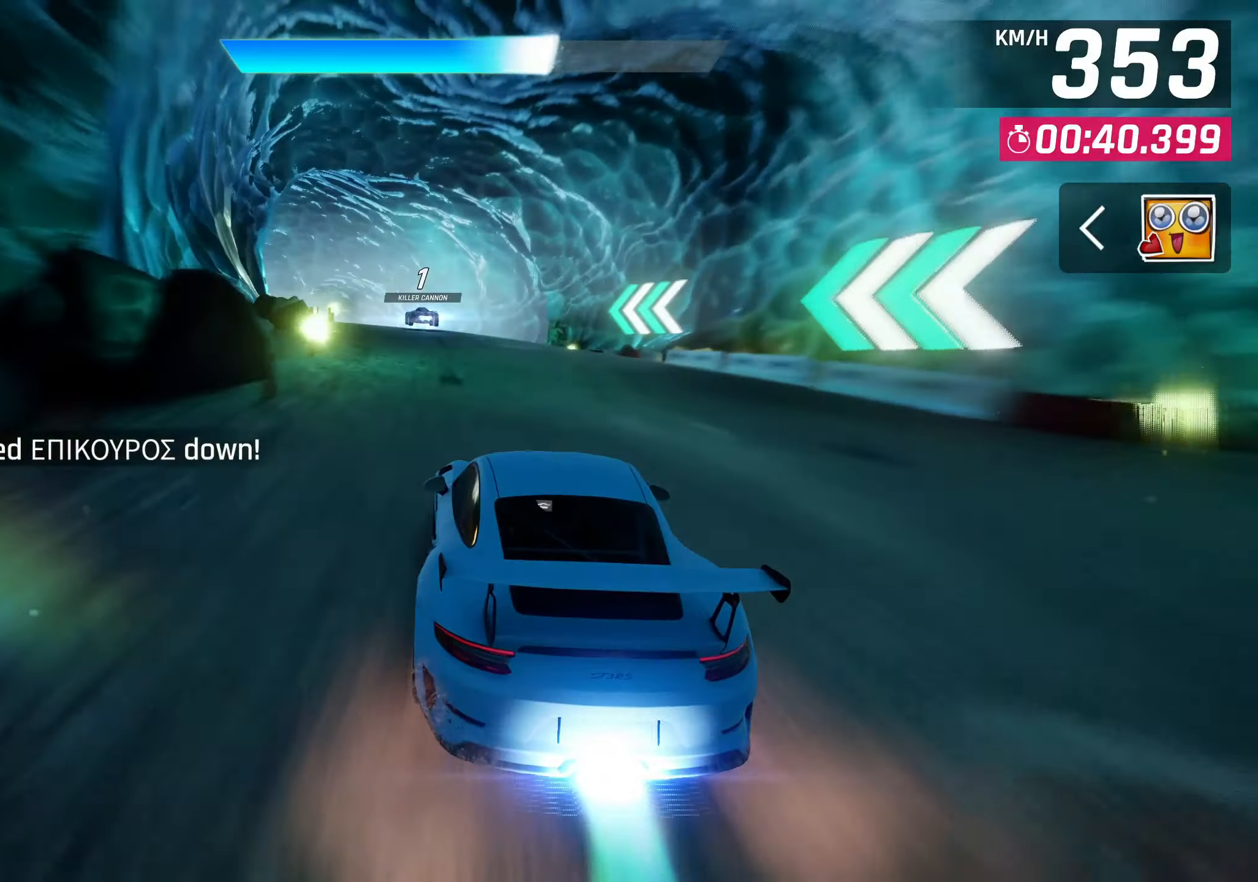
{"buttons": [], "left_stick": "down-left", "events": []}
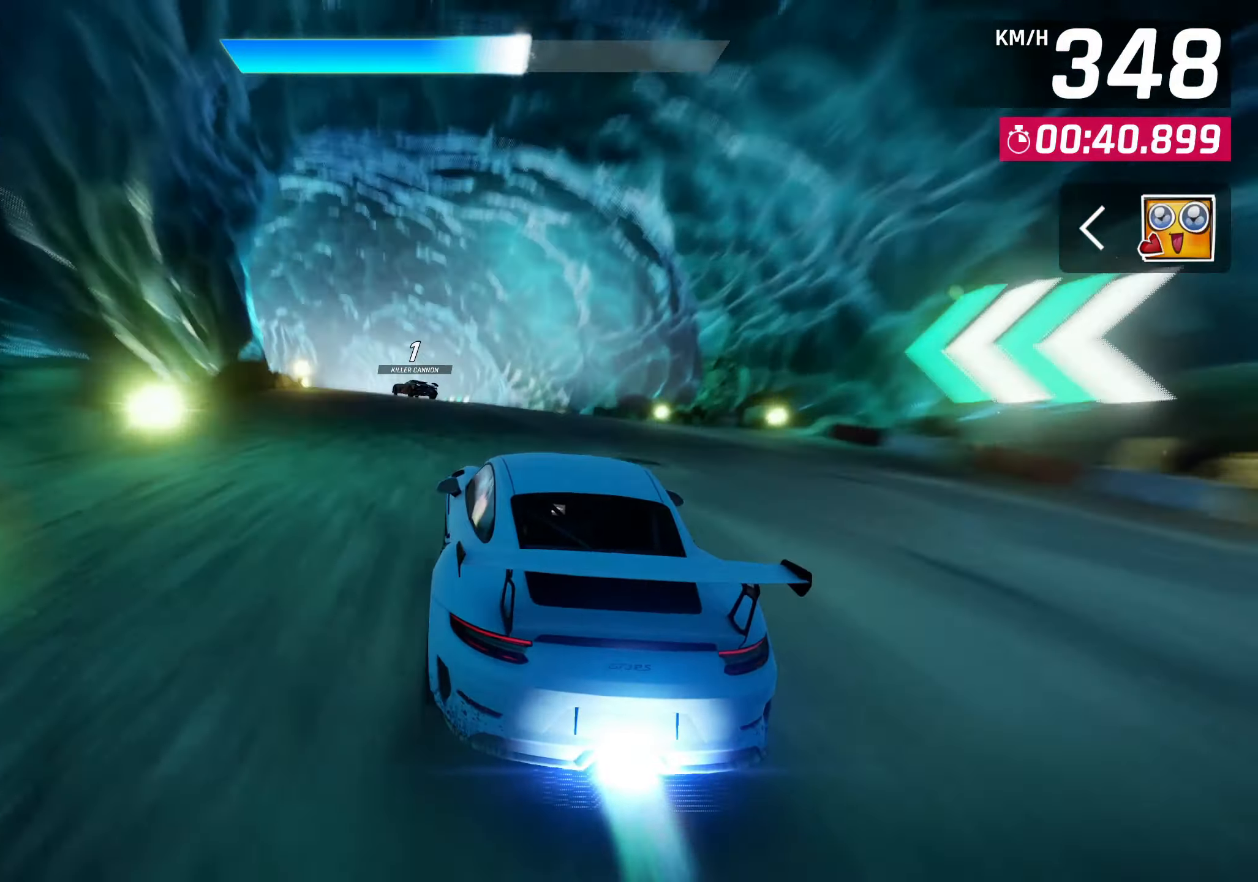
{"buttons": [], "left_stick": "down-left", "events": []}
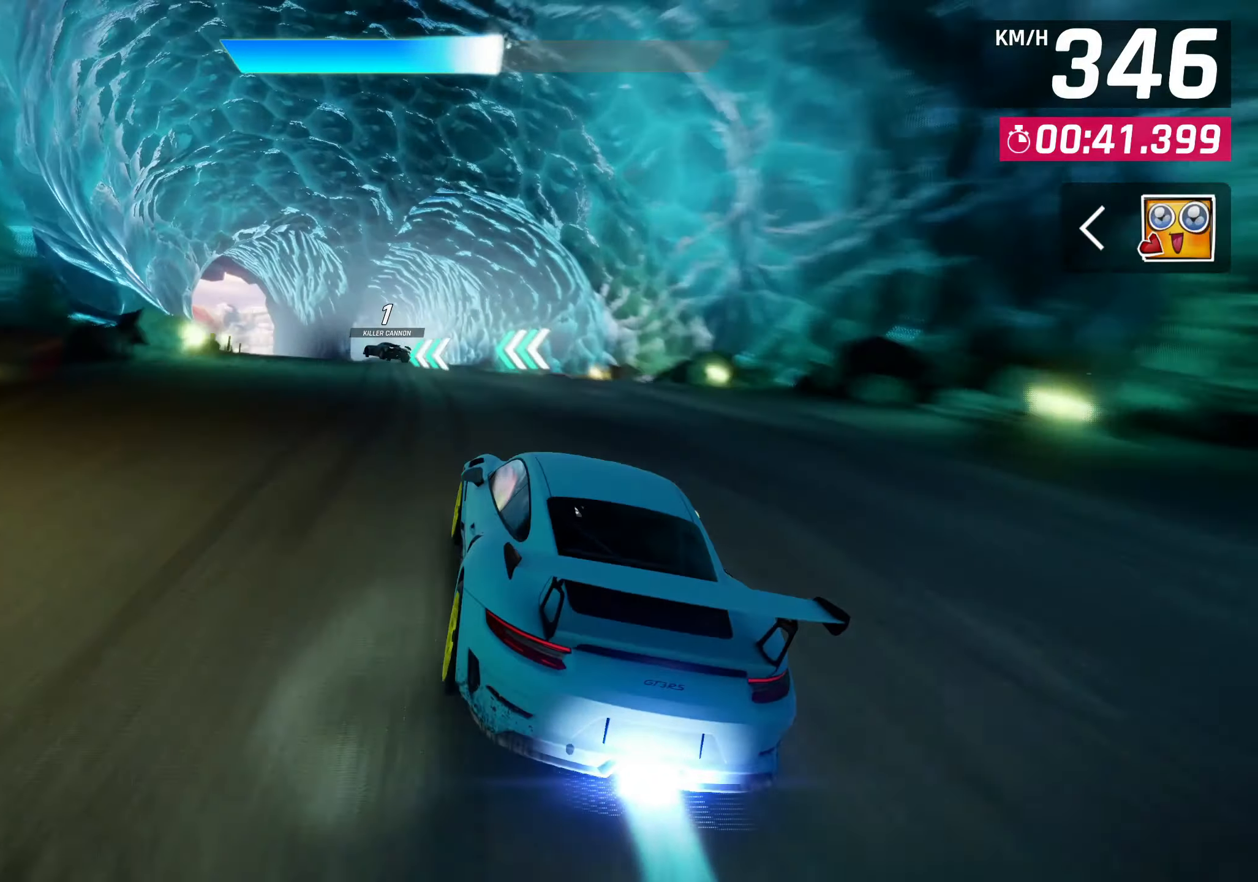
{"buttons": [], "left_stick": "down-left", "events": []}
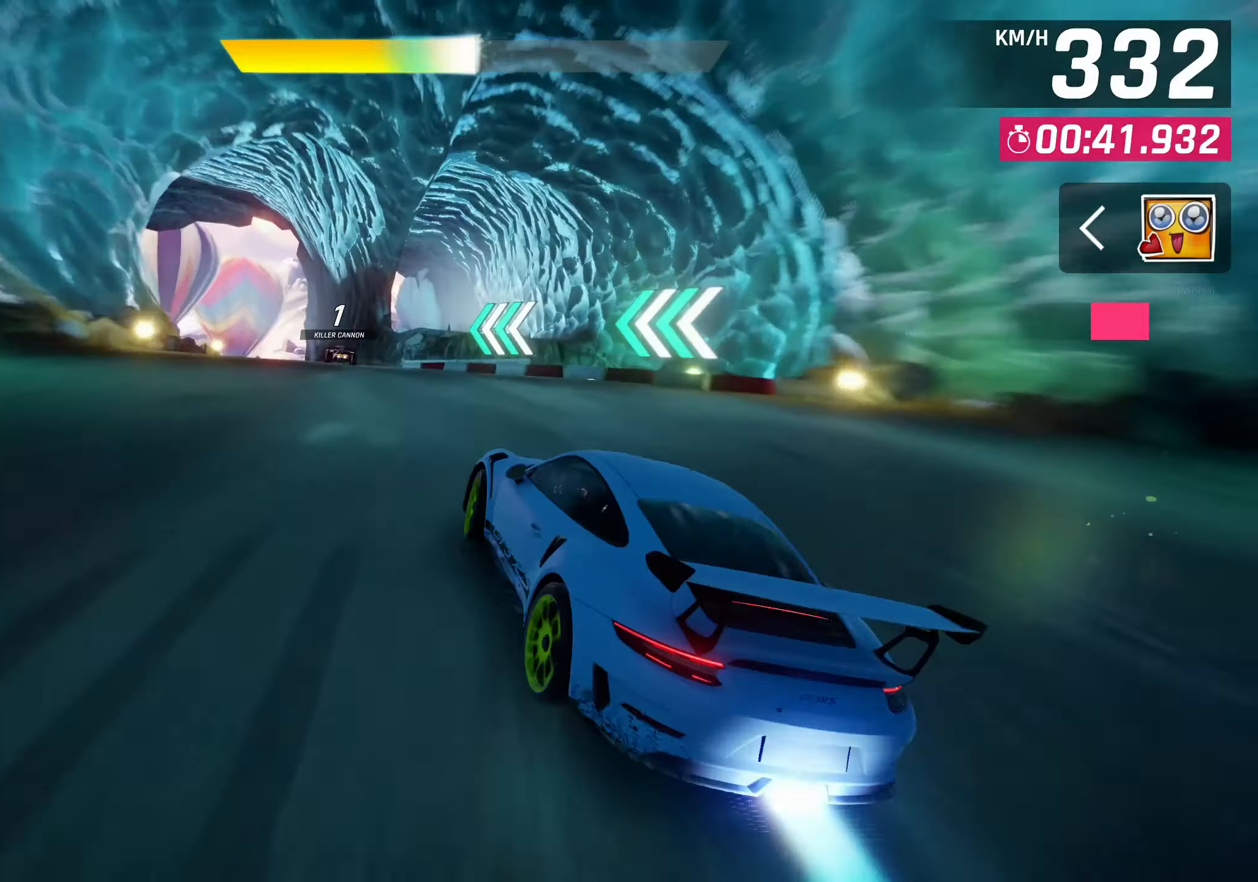
{"buttons": [], "left_stick": "down-left", "events": []}
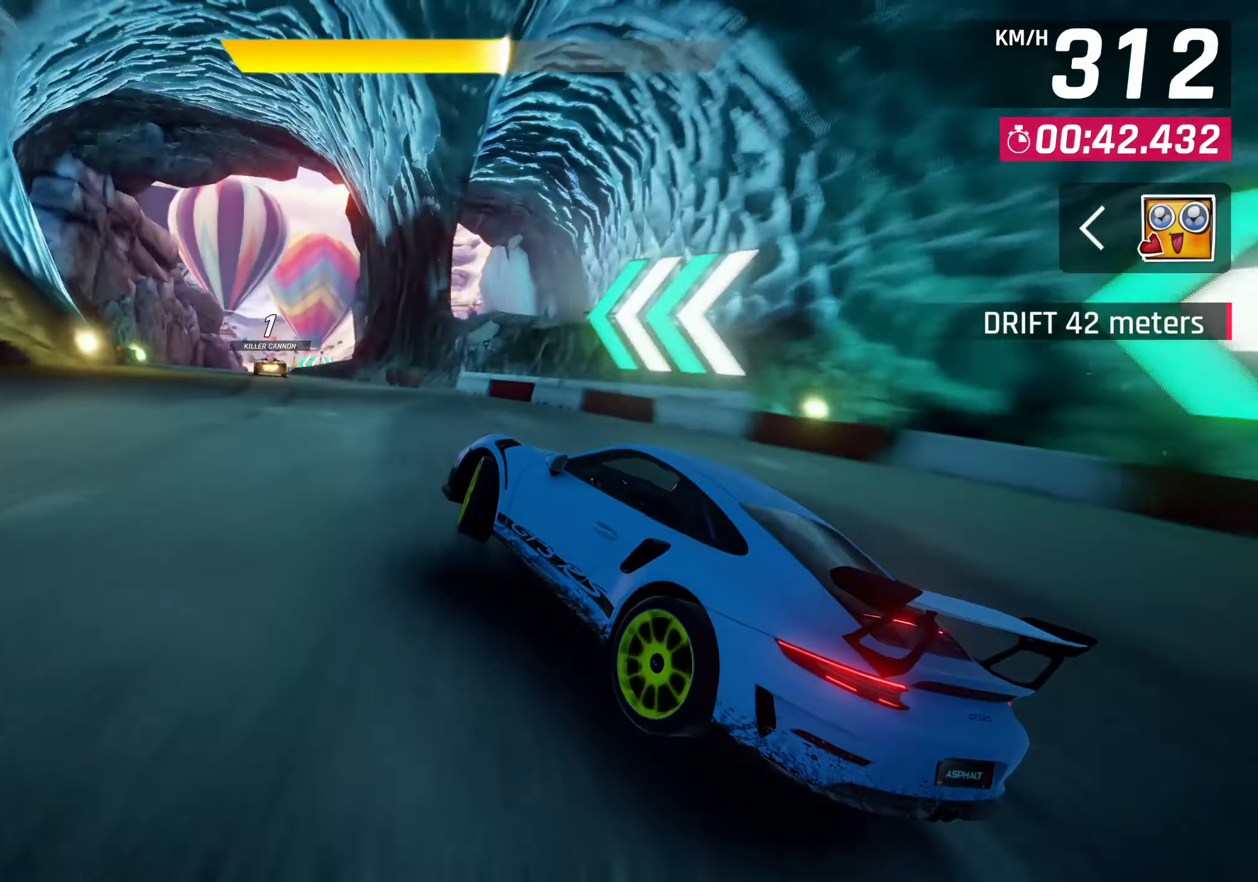
{"buttons": [], "left_stick": "center", "events": [[483, "left_stick", "center"]]}
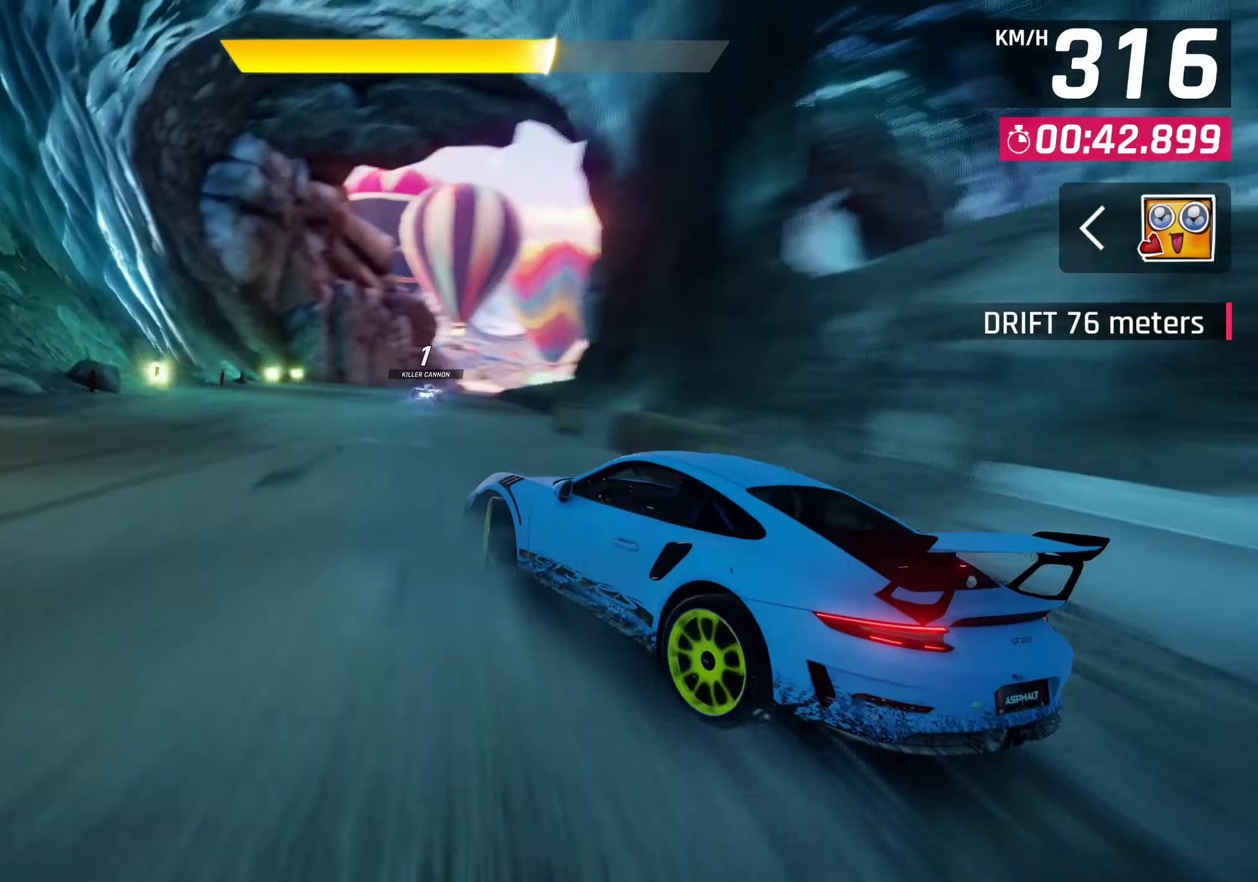
{"buttons": [], "left_stick": "right", "events": [[283, "left_stick", "right"], [367, "CROSS", "down"], [433, "CROSS", "up"]]}
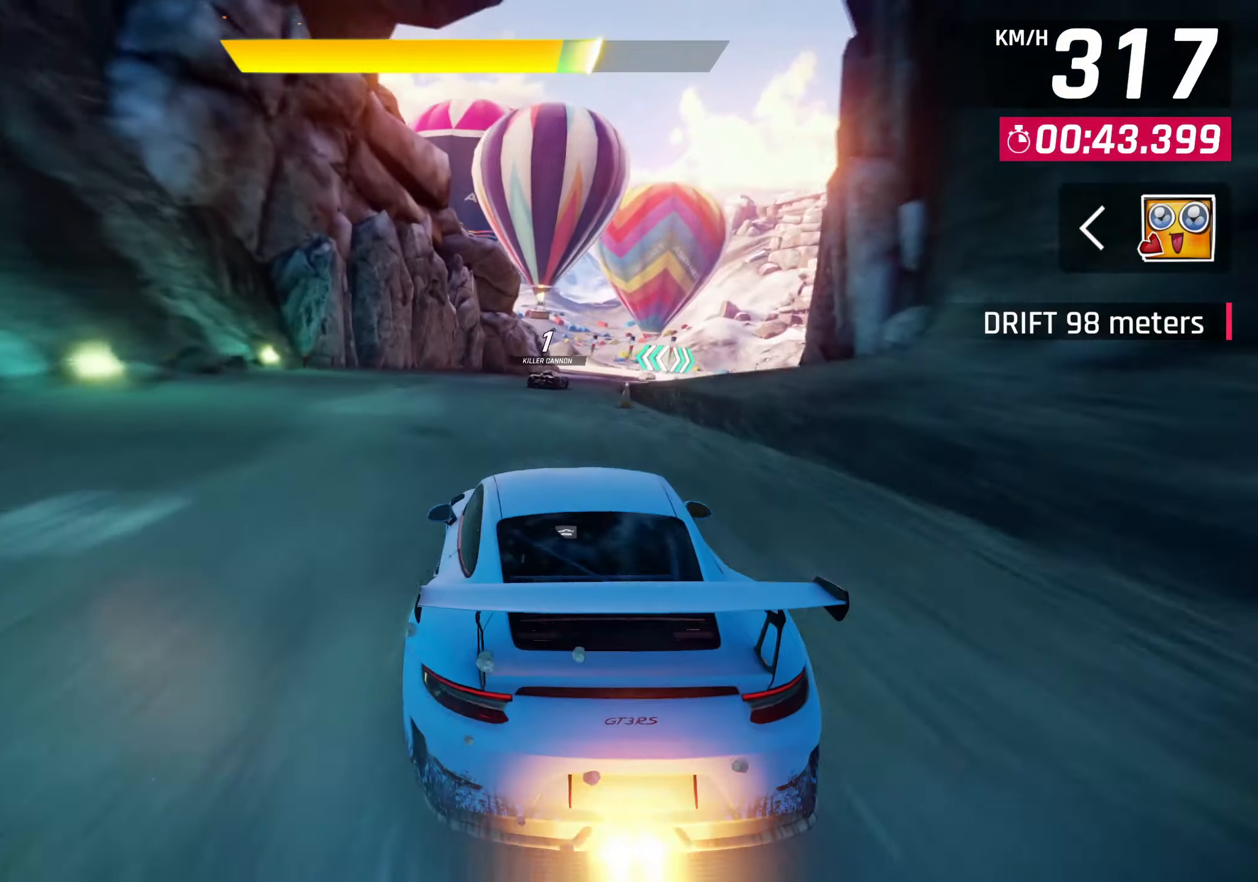
{"buttons": [], "left_stick": "right", "events": []}
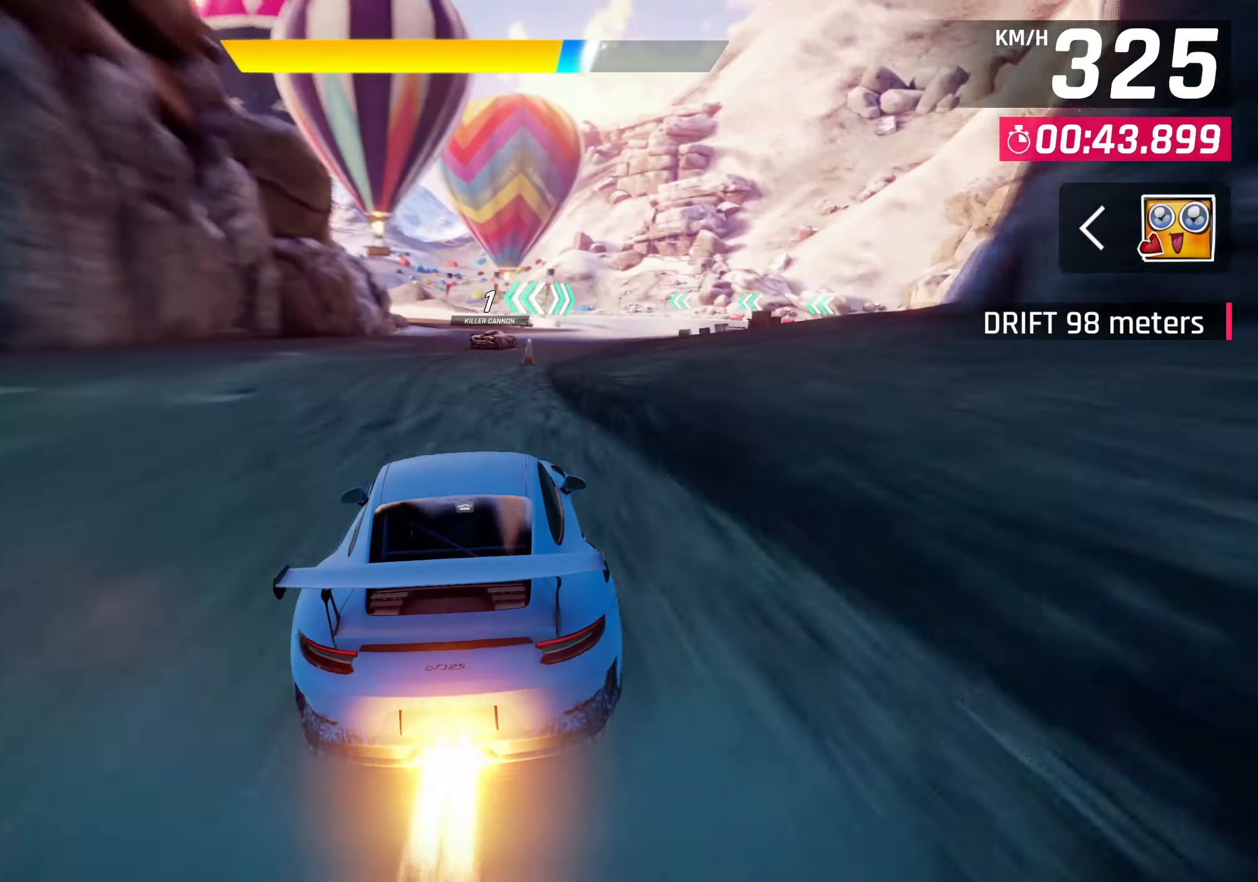
{"buttons": [], "left_stick": "right", "events": [[33, "CROSS", "down"], [83, "CROSS", "up"]]}
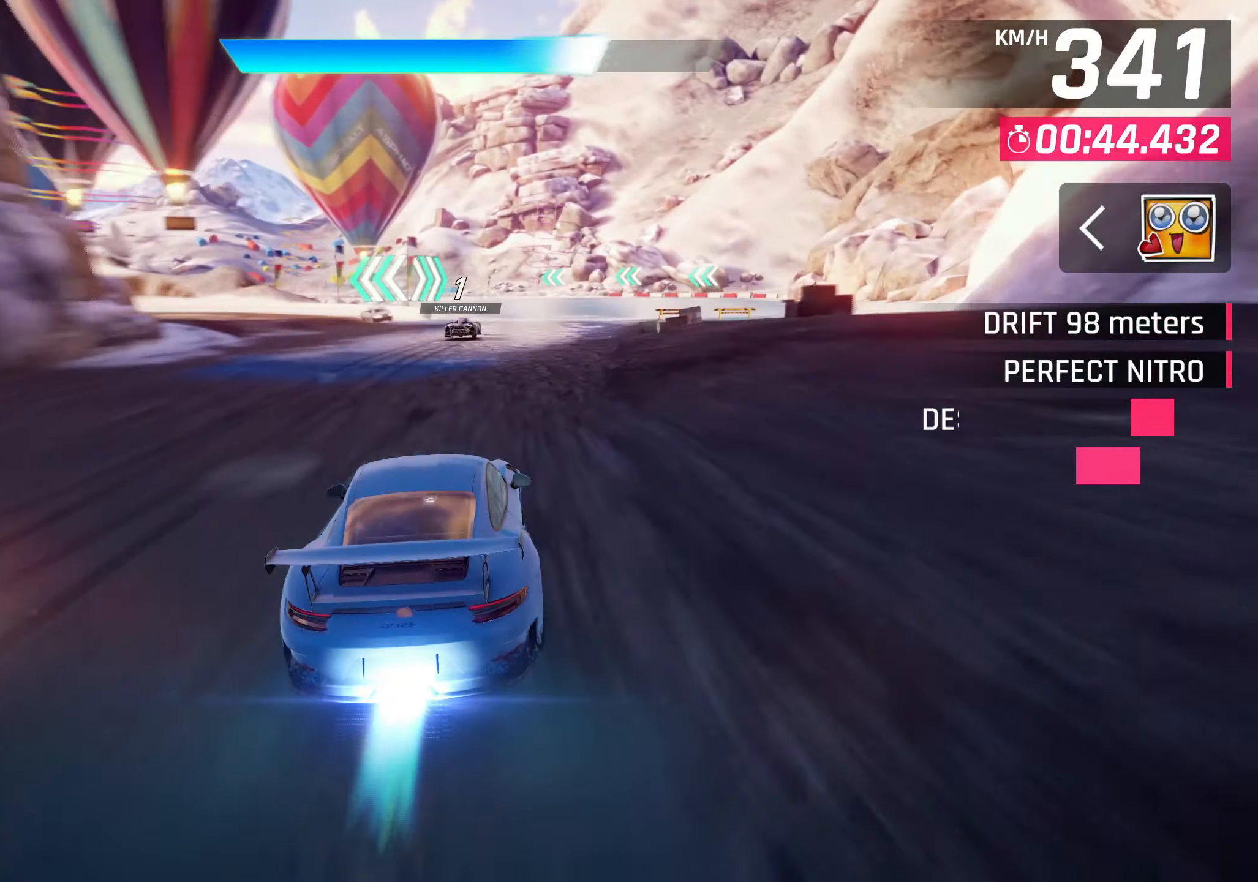
{"buttons": [], "left_stick": "down-left", "events": [[250, "left_stick", "center"], [350, "left_stick", "left"], [500, "left_stick", "down-left"]]}
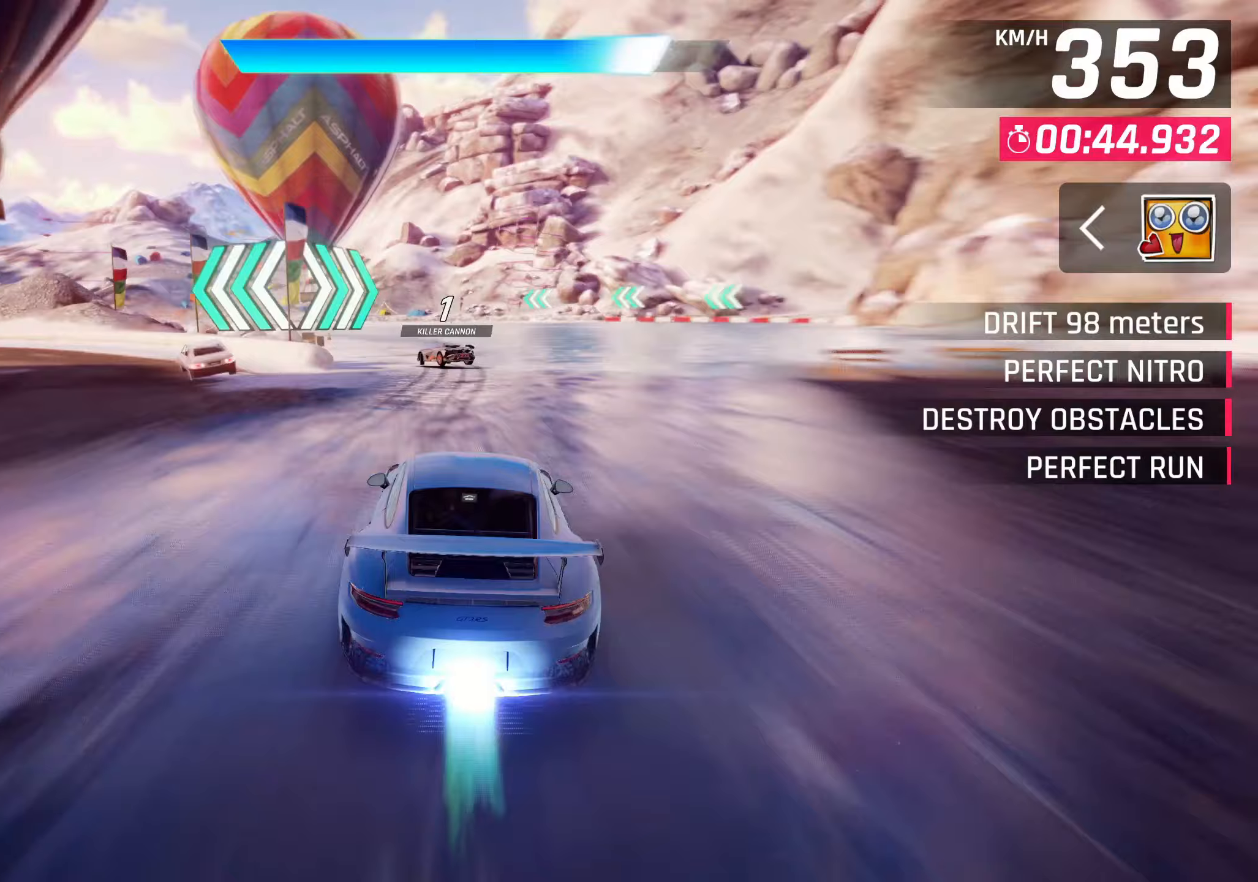
{"buttons": [], "left_stick": "down-left", "events": []}